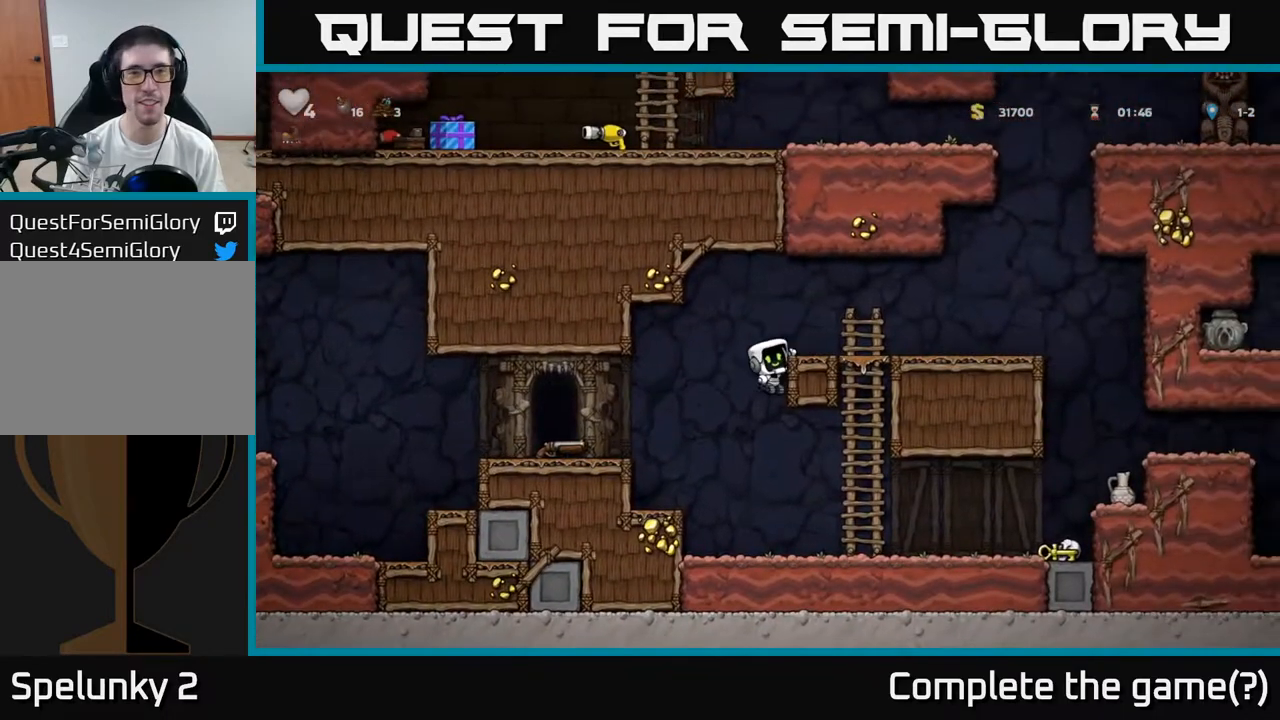
Gameplay with a controller (Xbox layout); each line is a JSON object with the inputs held at the frame after it (dt_ms = milliseconds from this image to that frame). "events" lists button and stick changes between this image and that frame as [ms after this image, input, new state], when the widget could be followed in between. Not read: left_stick right_stick.
{"dt_ms": 500, "buttons": ["A"], "events": [[467, "A", "down"]]}
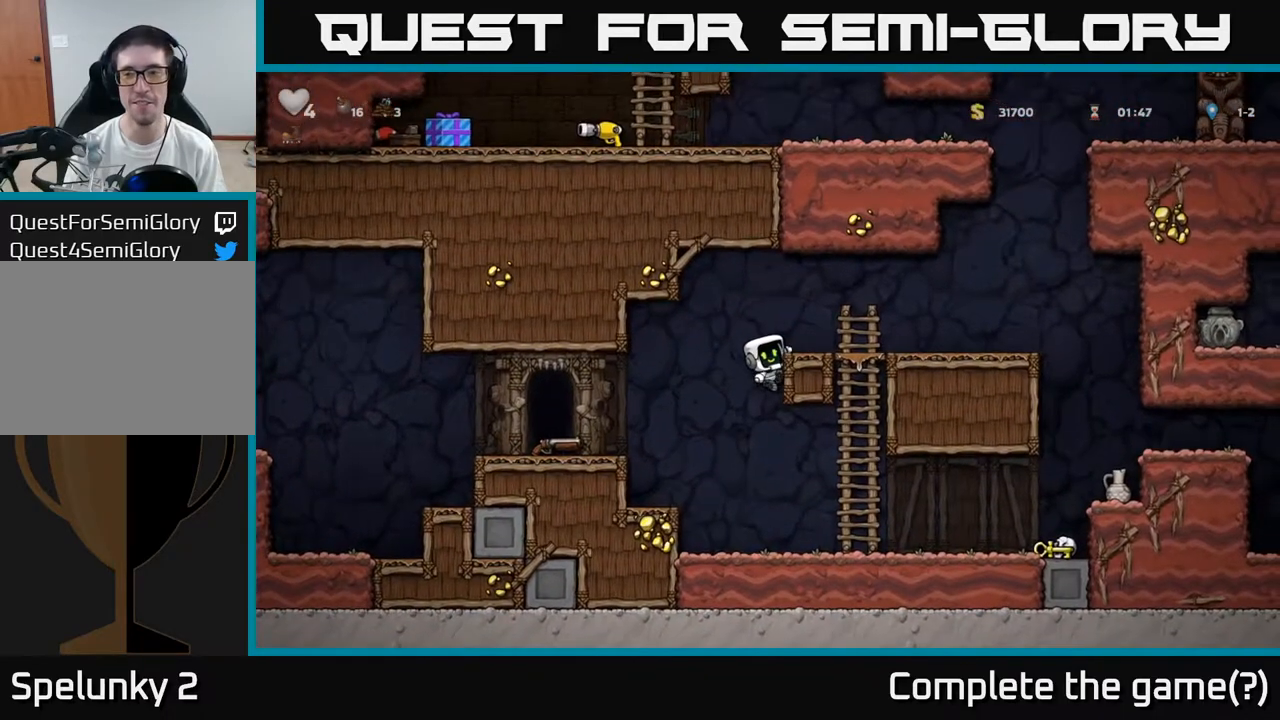
{"dt_ms": 500, "buttons": [], "events": [[100, "A", "up"]]}
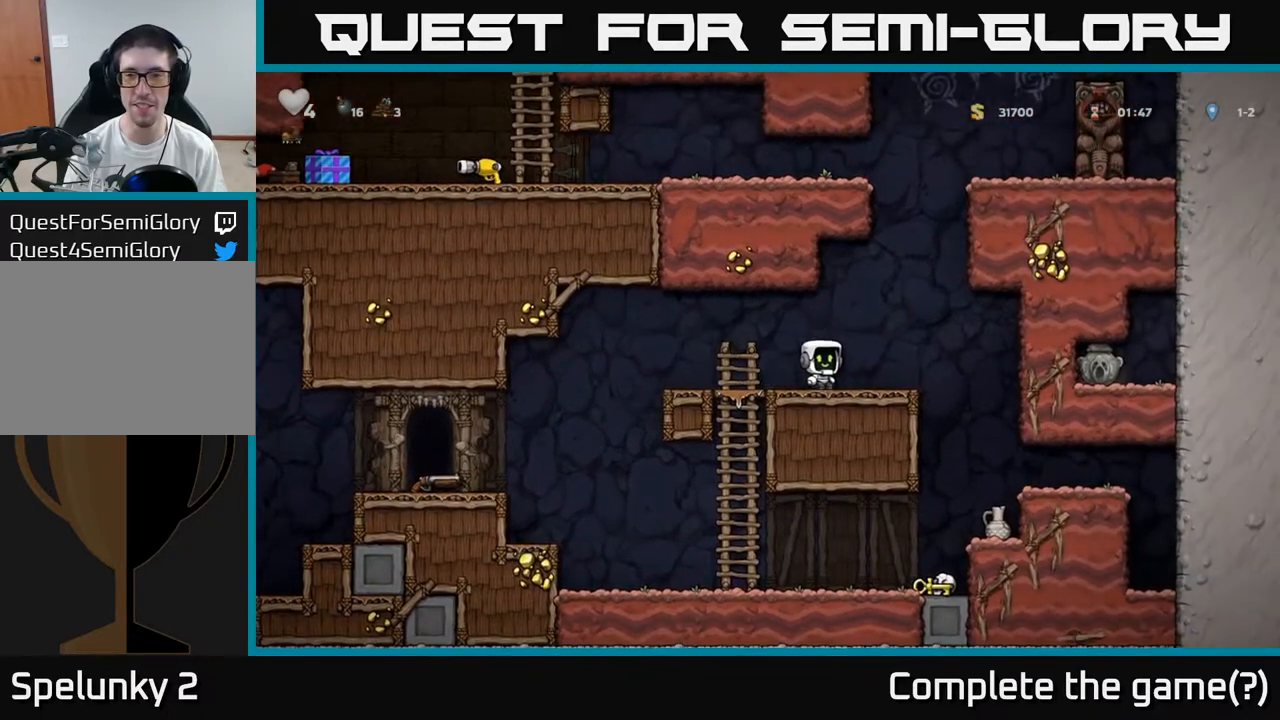
{"dt_ms": 500, "buttons": [], "events": []}
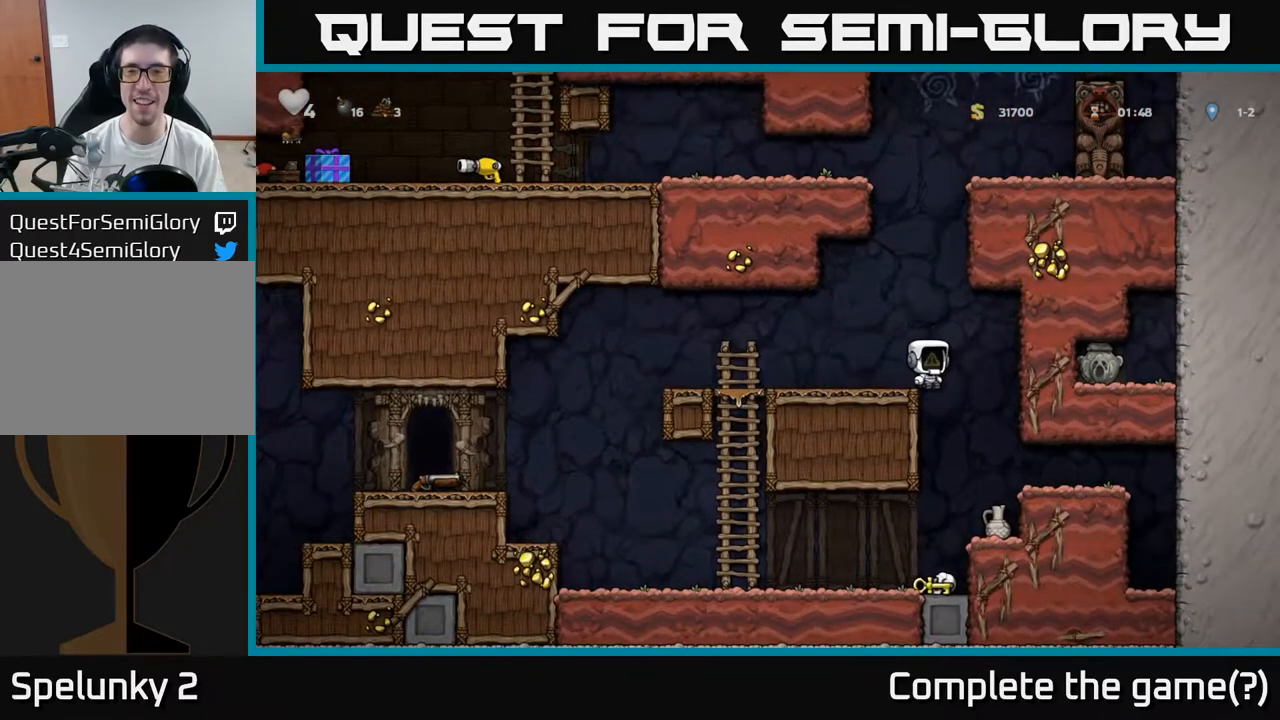
{"dt_ms": 500, "buttons": [], "events": [[200, "R1", "down"], [283, "R1", "up"]]}
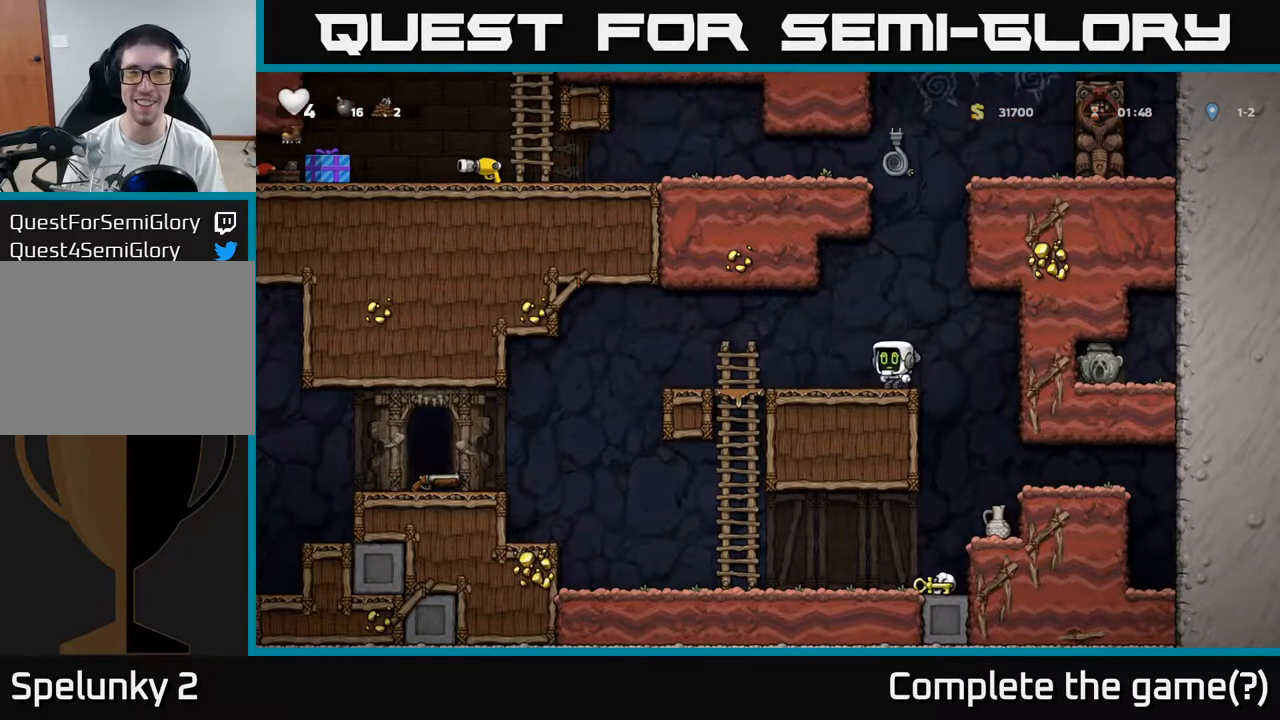
{"dt_ms": 500, "buttons": [], "events": [[167, "A", "down"], [450, "A", "up"]]}
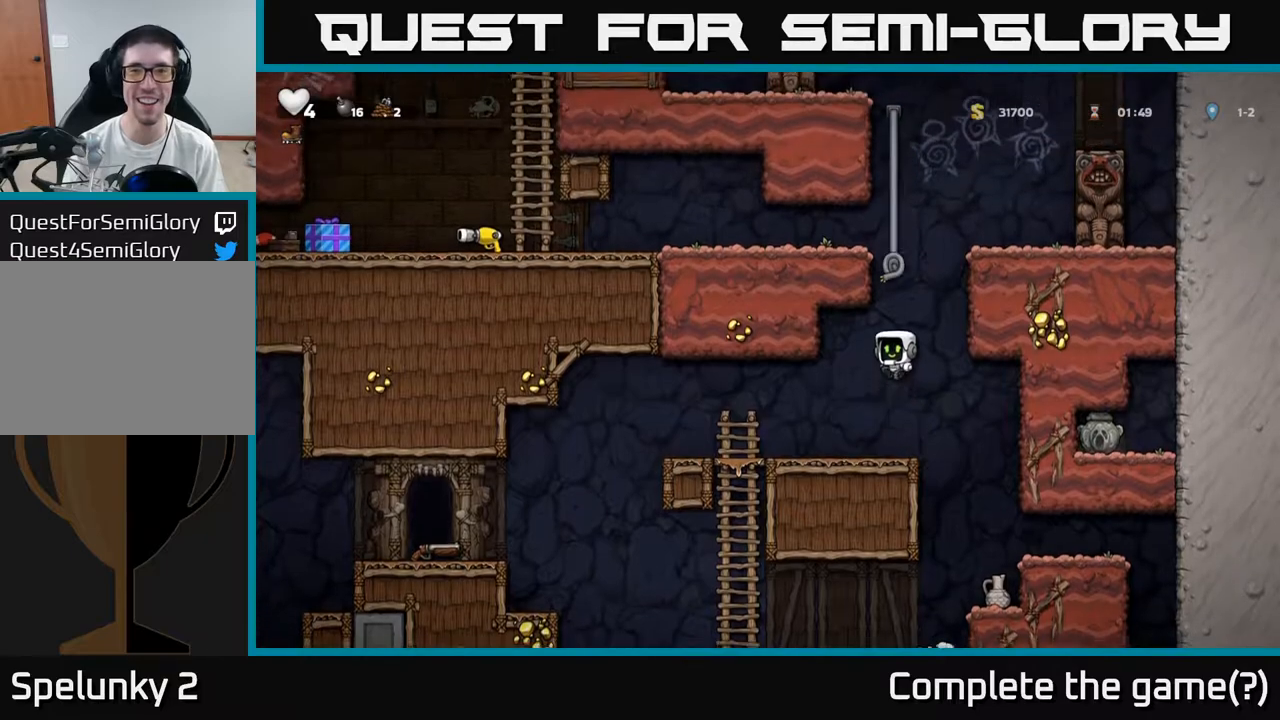
{"dt_ms": 500, "buttons": ["A"], "events": [[400, "A", "down"]]}
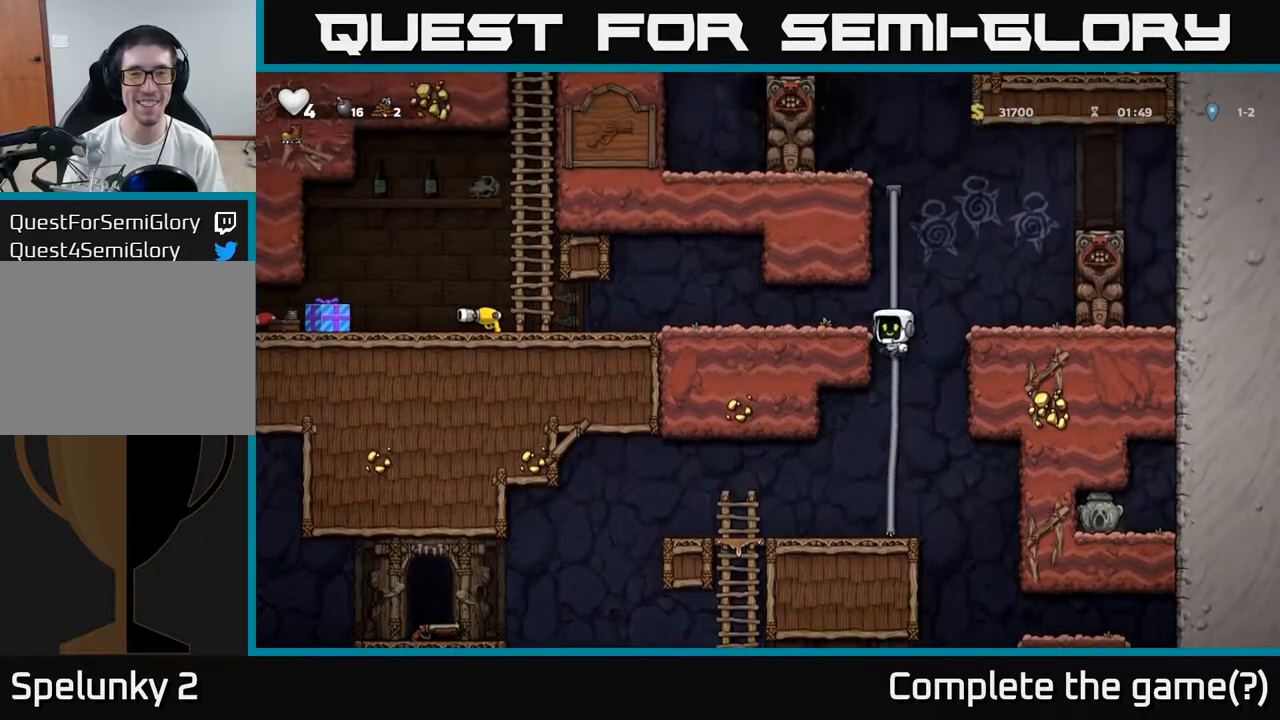
{"dt_ms": 500, "buttons": [], "events": [[67, "A", "up"]]}
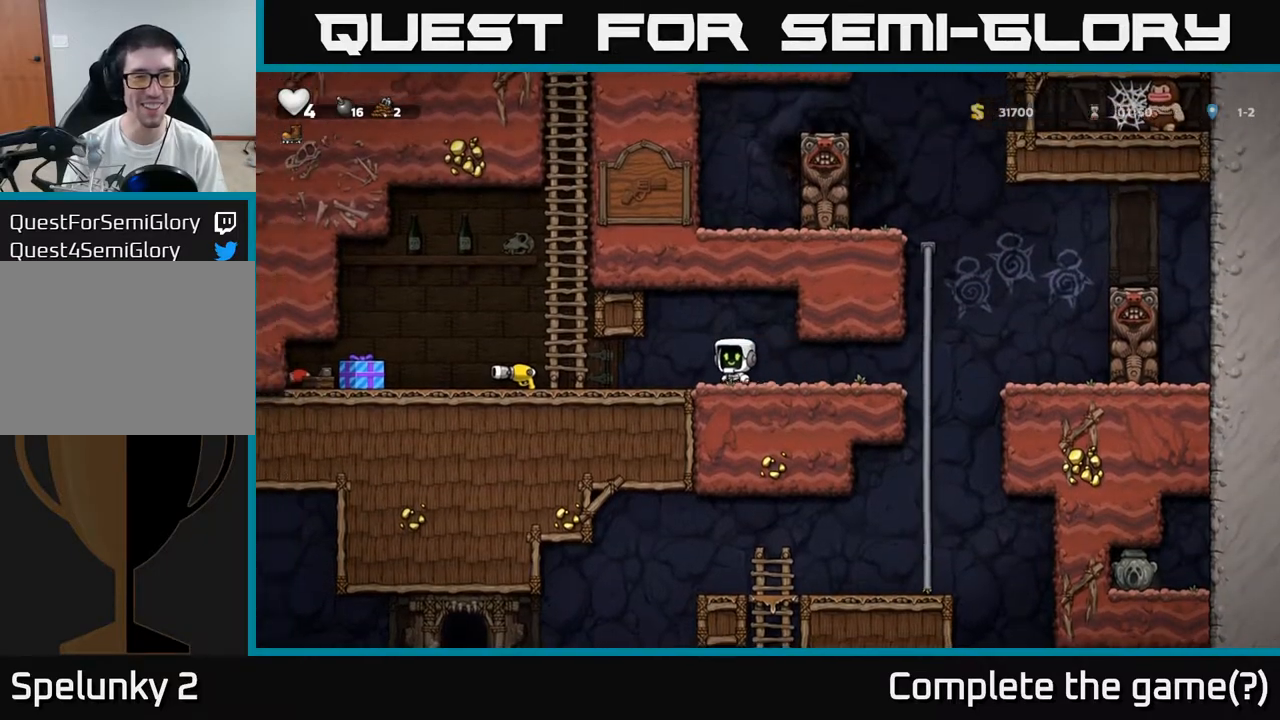
{"dt_ms": 500, "buttons": ["X"], "events": [[483, "X", "down"]]}
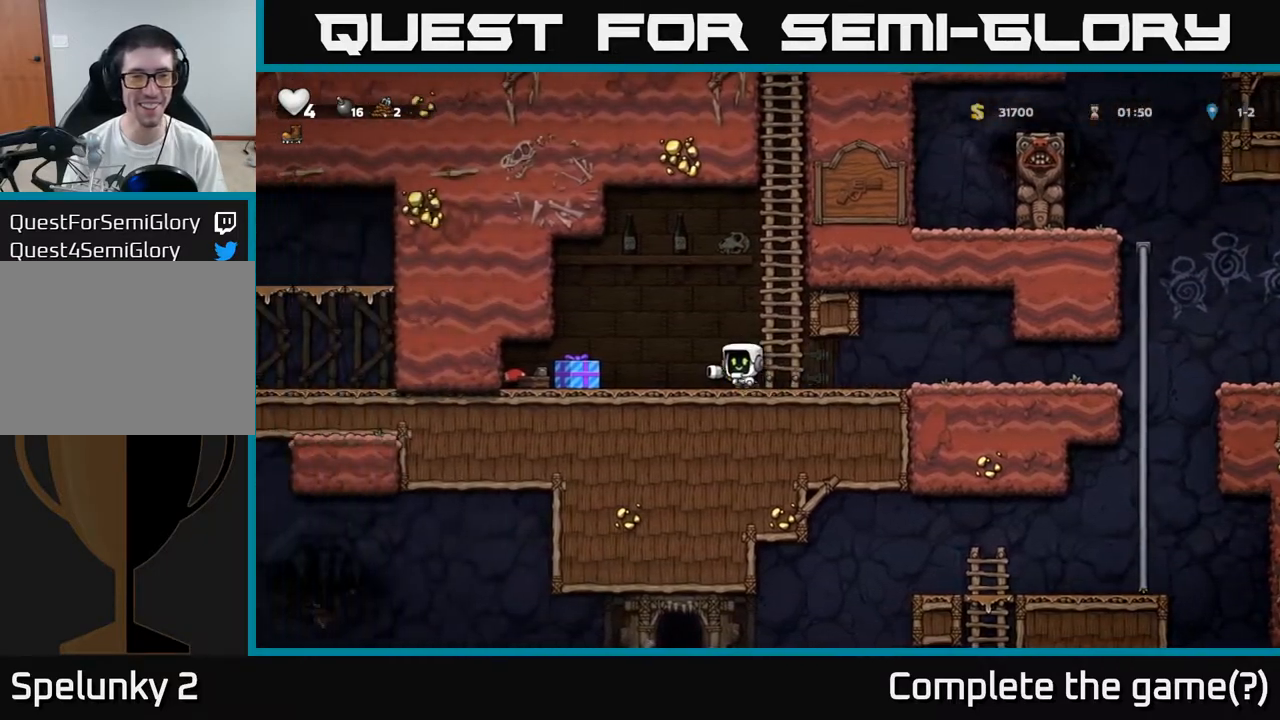
{"dt_ms": 500, "buttons": [], "events": [[50, "X", "up"], [117, "X", "down"], [217, "X", "up"]]}
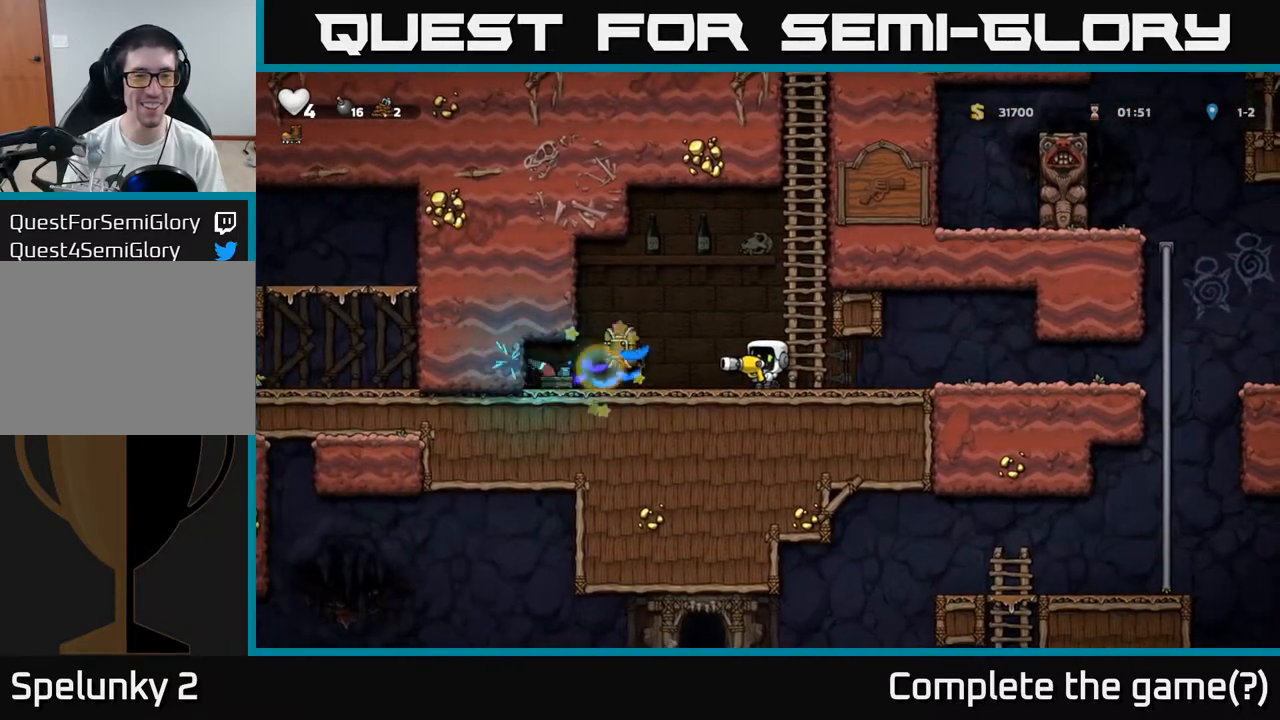
{"dt_ms": 500, "buttons": [], "events": []}
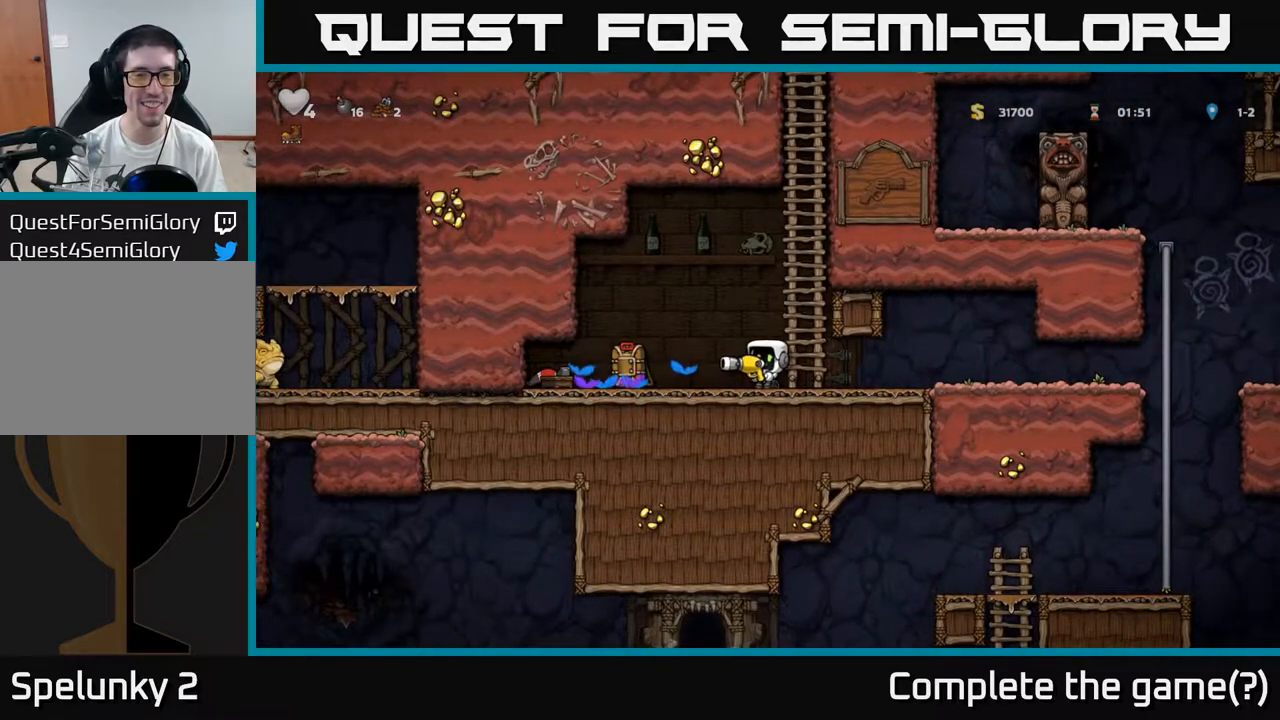
{"dt_ms": 500, "buttons": [], "events": [[50, "X", "down"], [117, "X", "up"]]}
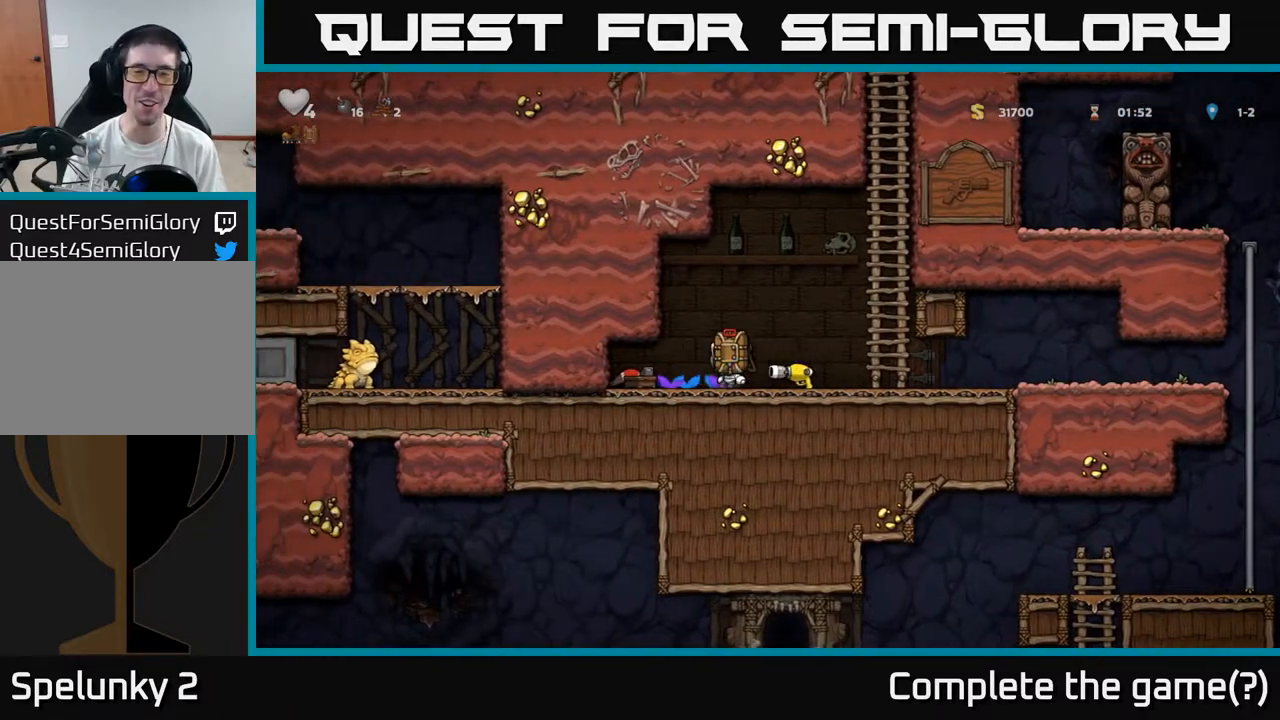
{"dt_ms": 500, "buttons": [], "events": []}
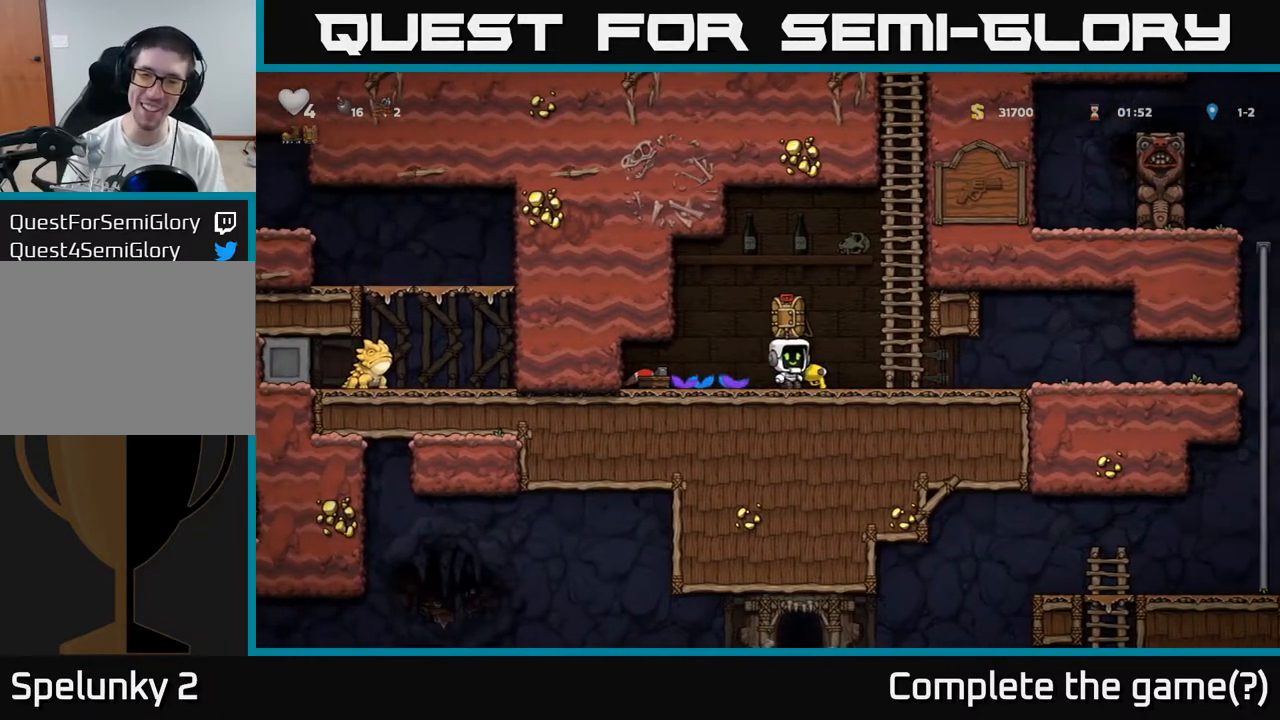
{"dt_ms": 500, "buttons": [], "events": [[150, "X", "down"], [200, "X", "up"]]}
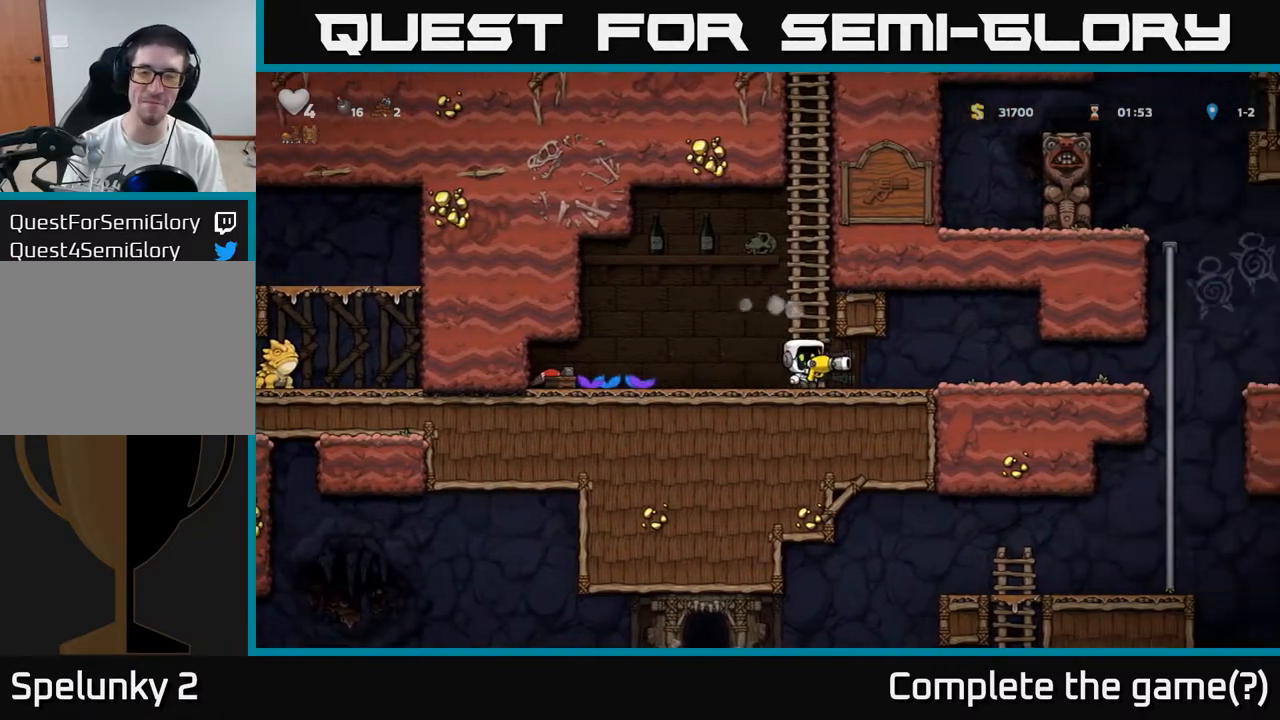
{"dt_ms": 500, "buttons": []}
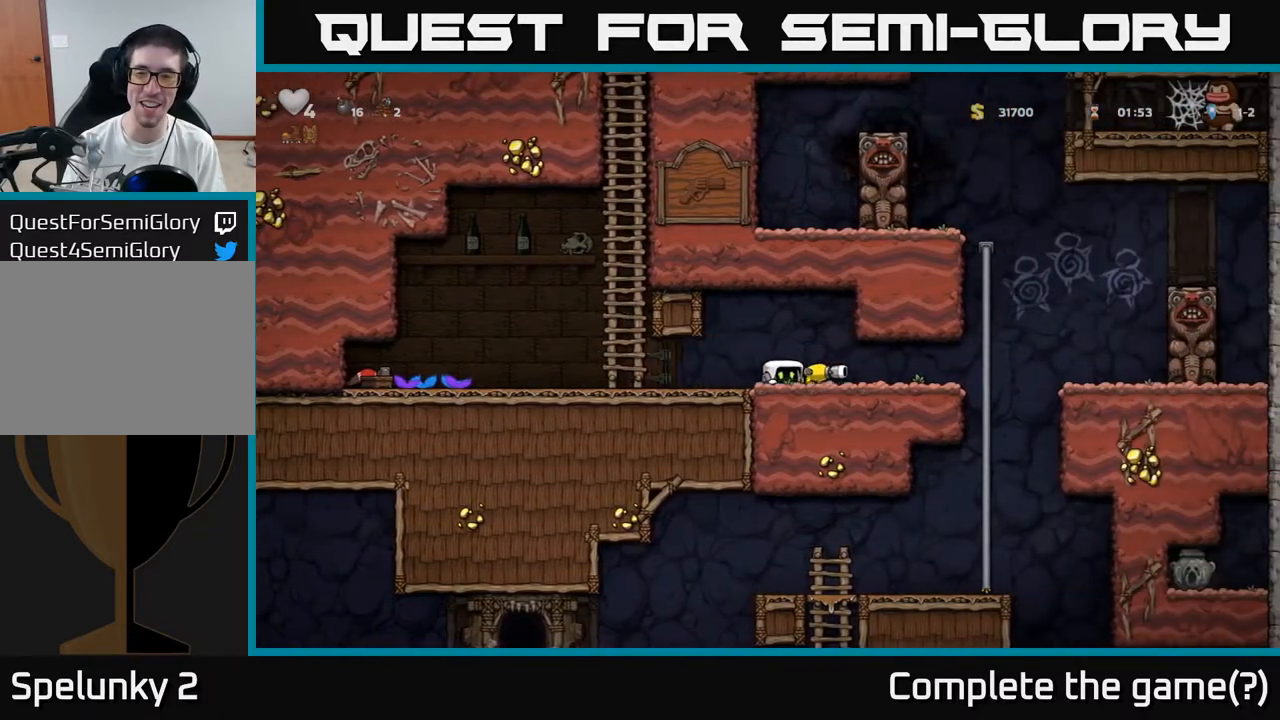
{"dt_ms": 500, "buttons": []}
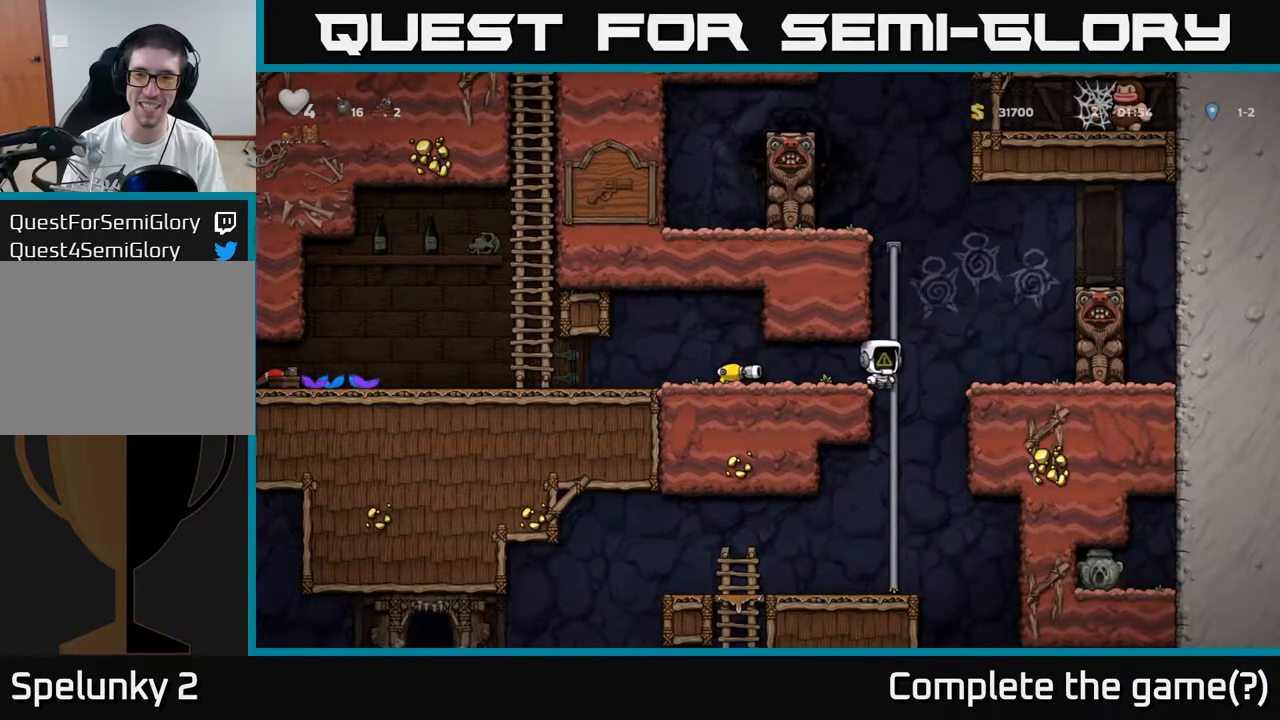
{"dt_ms": 500, "buttons": [], "events": []}
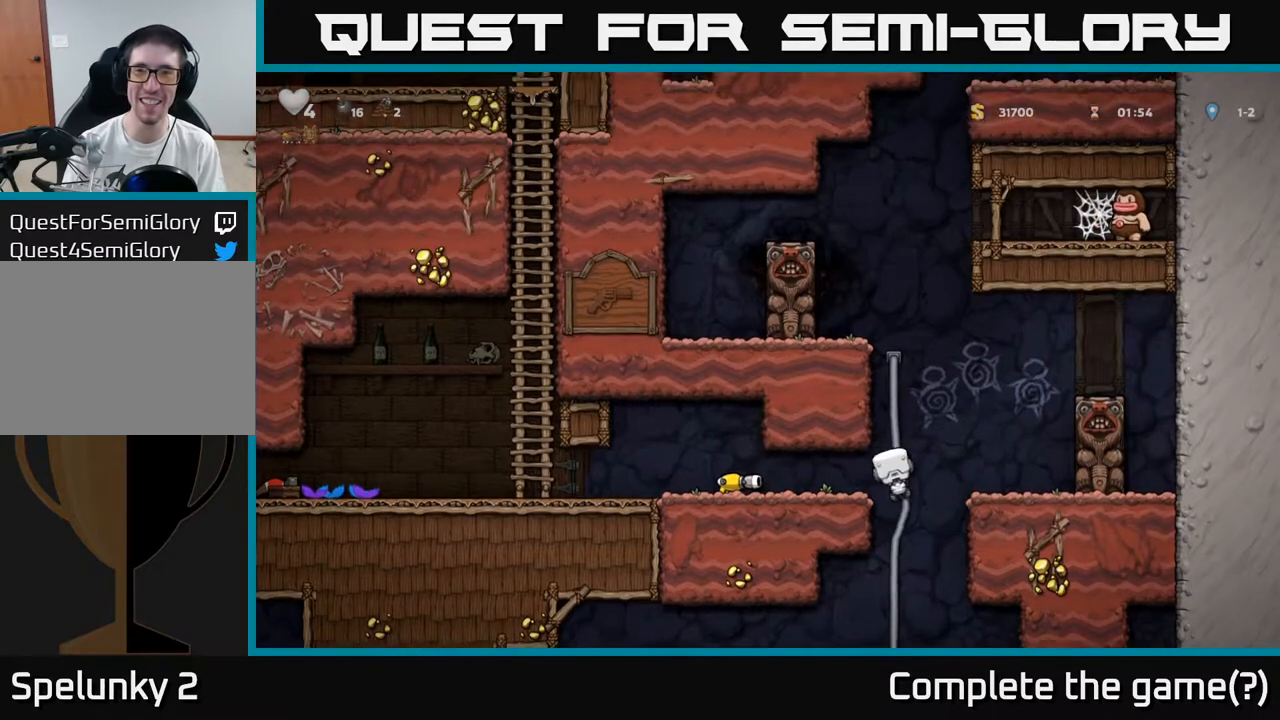
{"dt_ms": 500, "buttons": [], "events": []}
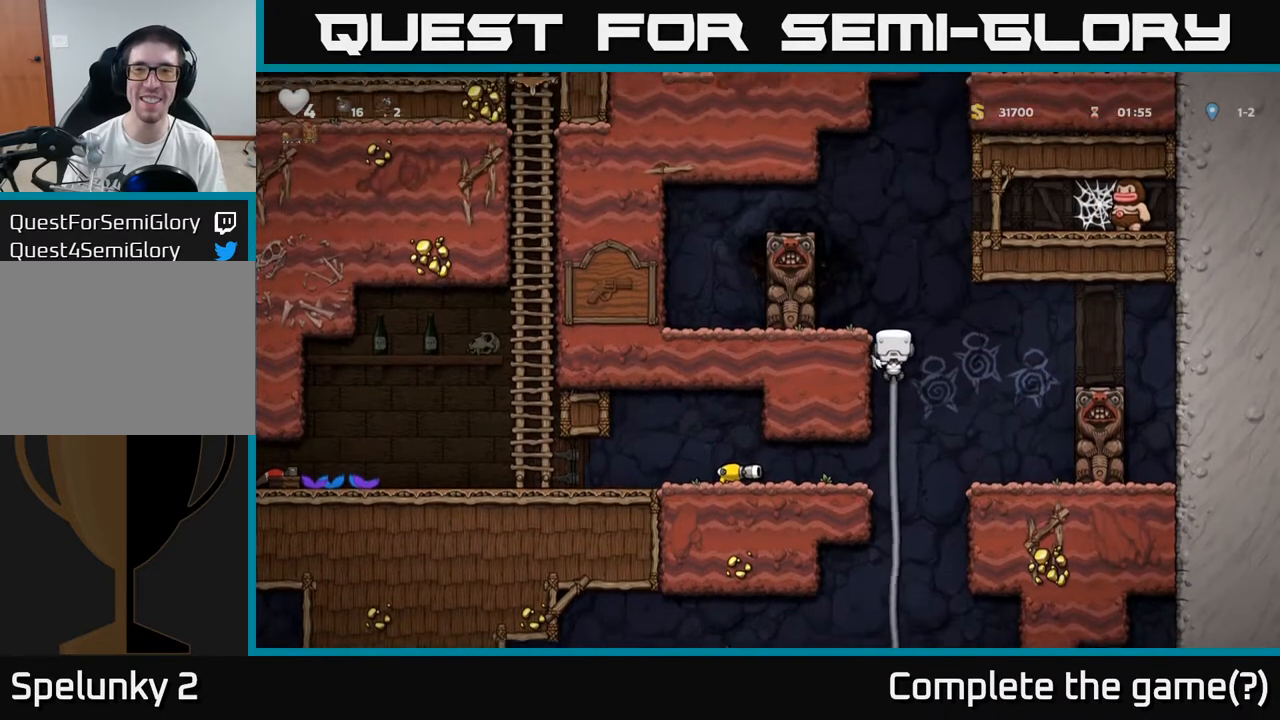
{"dt_ms": 500, "buttons": [], "events": [[83, "A", "down"], [400, "A", "up"]]}
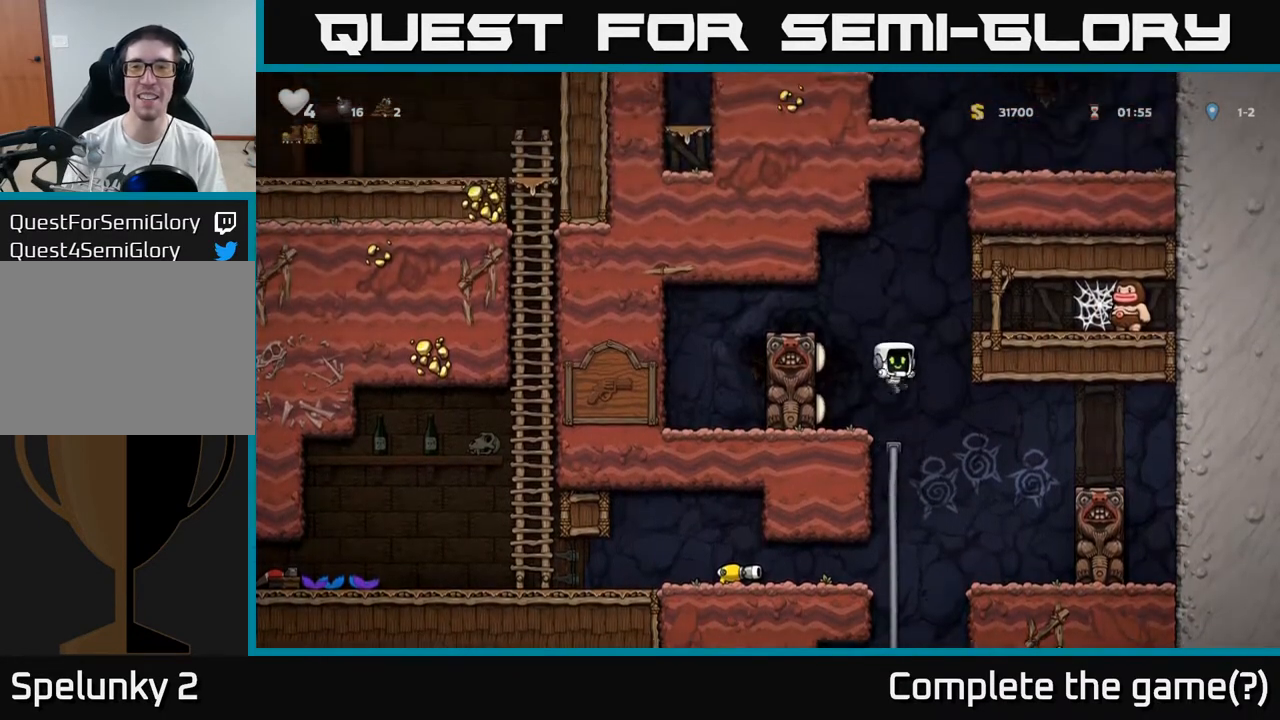
{"dt_ms": 1000, "buttons": []}
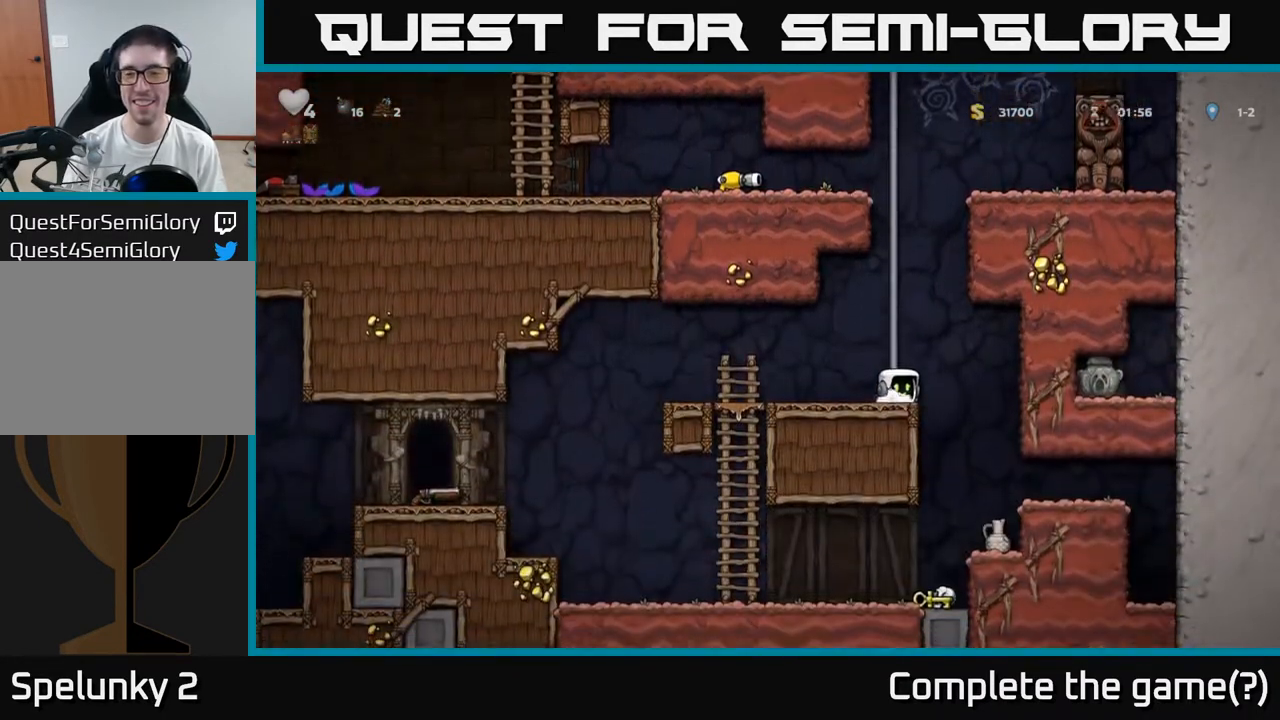
{"dt_ms": 500, "buttons": [], "events": []}
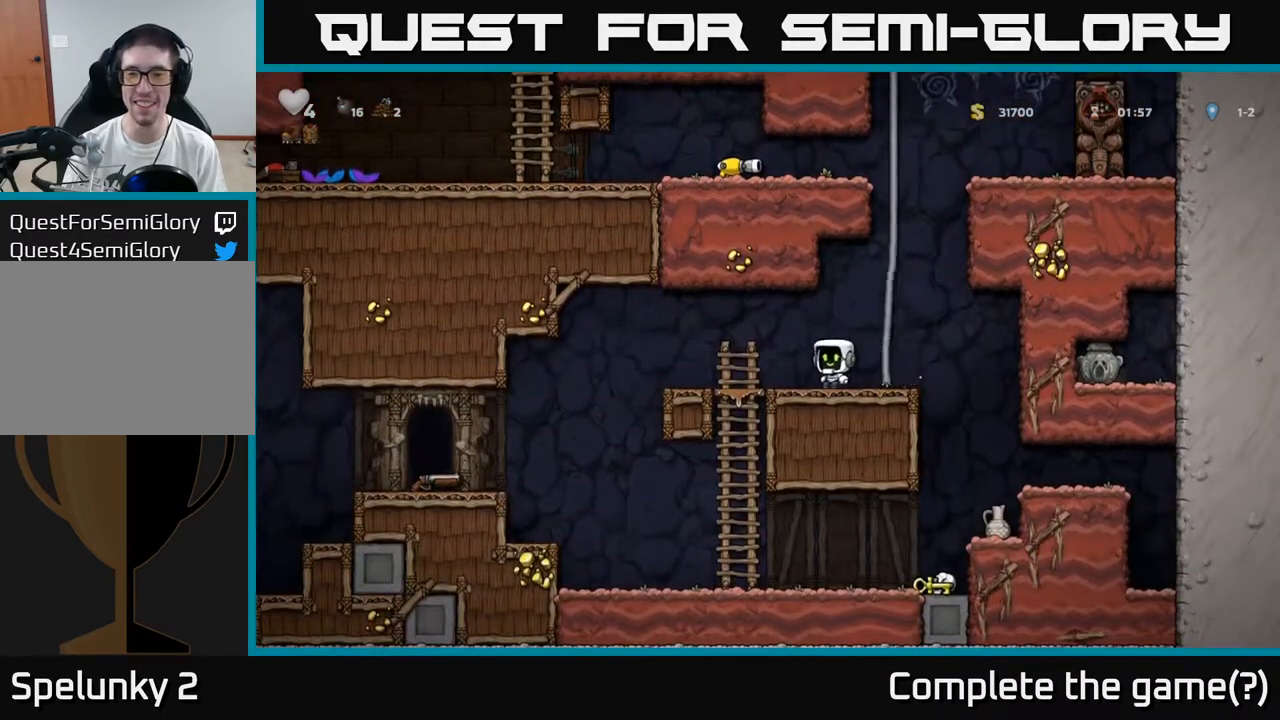
{"dt_ms": 1000, "buttons": []}
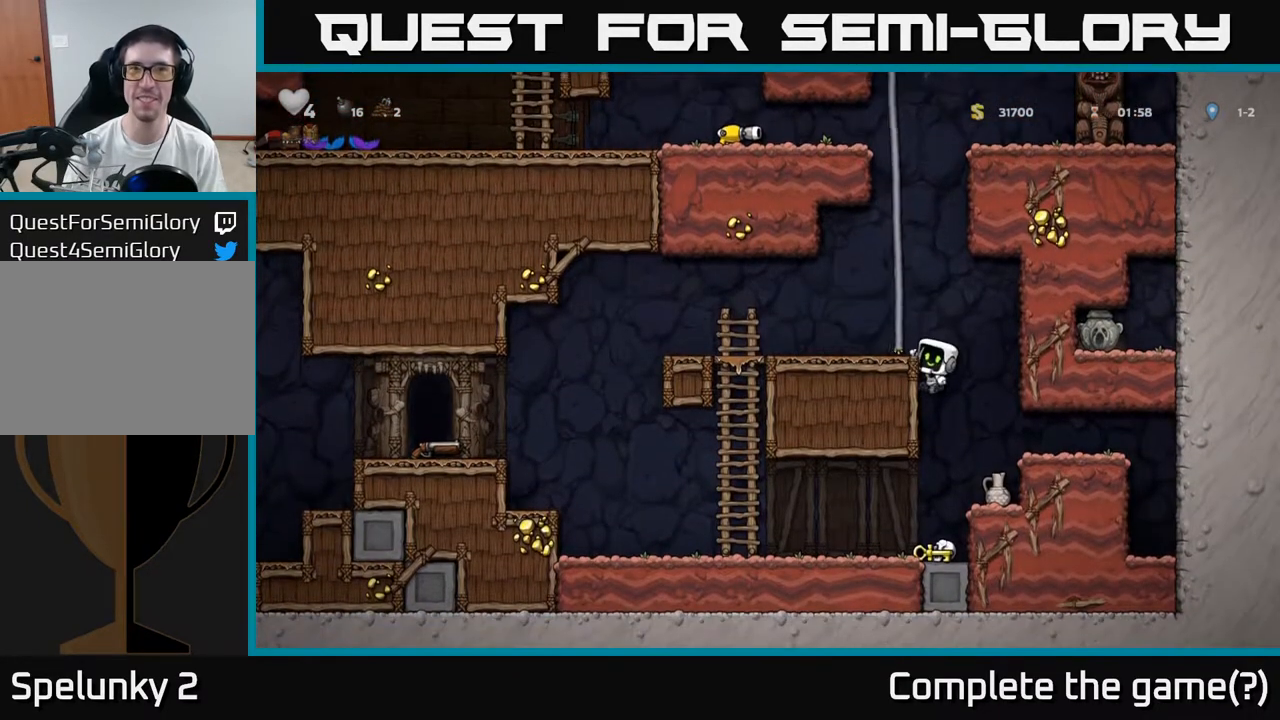
{"dt_ms": 1000, "buttons": []}
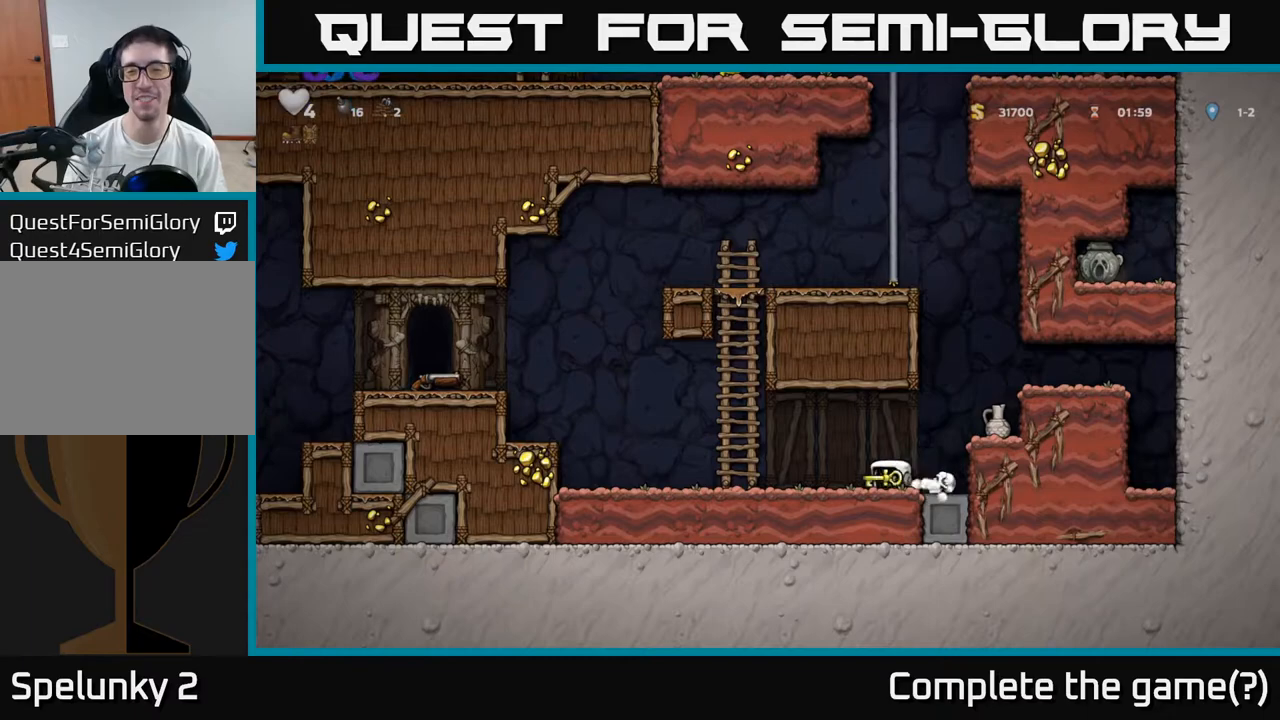
{"dt_ms": 500, "buttons": ["A"], "events": [[483, "A", "down"]]}